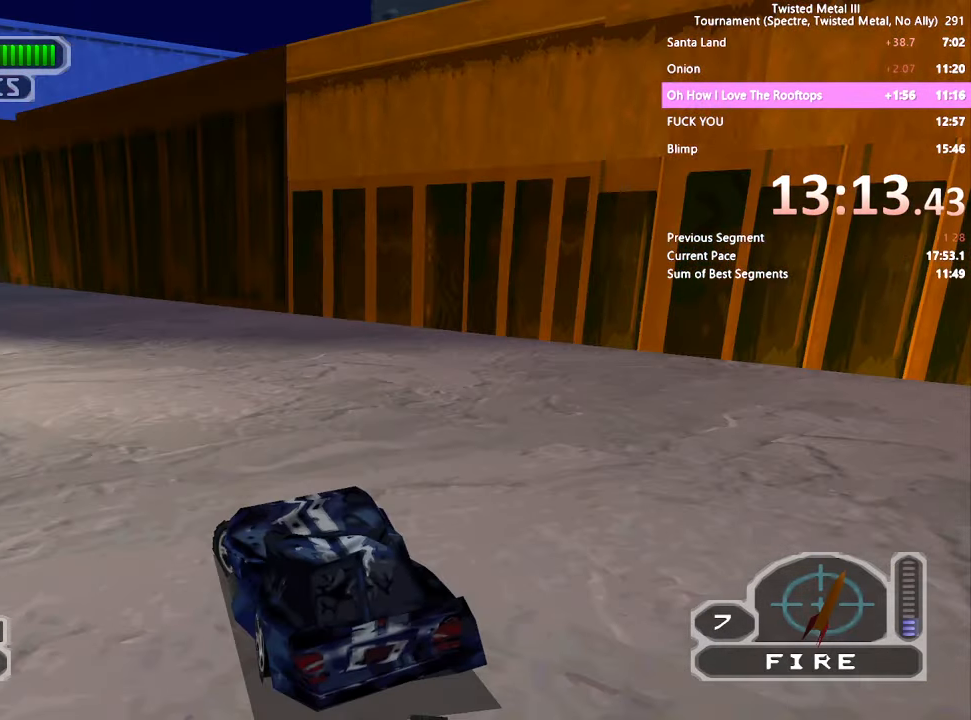
Gameplay with a controller (PlayStation layout); each line is a JSON object with the inputs held at the frame after it. "events" lists button and stick changes between this image and that frame as [ms after this image, input, new state], when the widget could be followed in between. Not read: DPAD_LEFT.
{"buttons": ["SQUARE"], "left_stick": "center", "right_stick": "center", "events": [[117, "R1", "down"], [200, "R1", "up"]]}
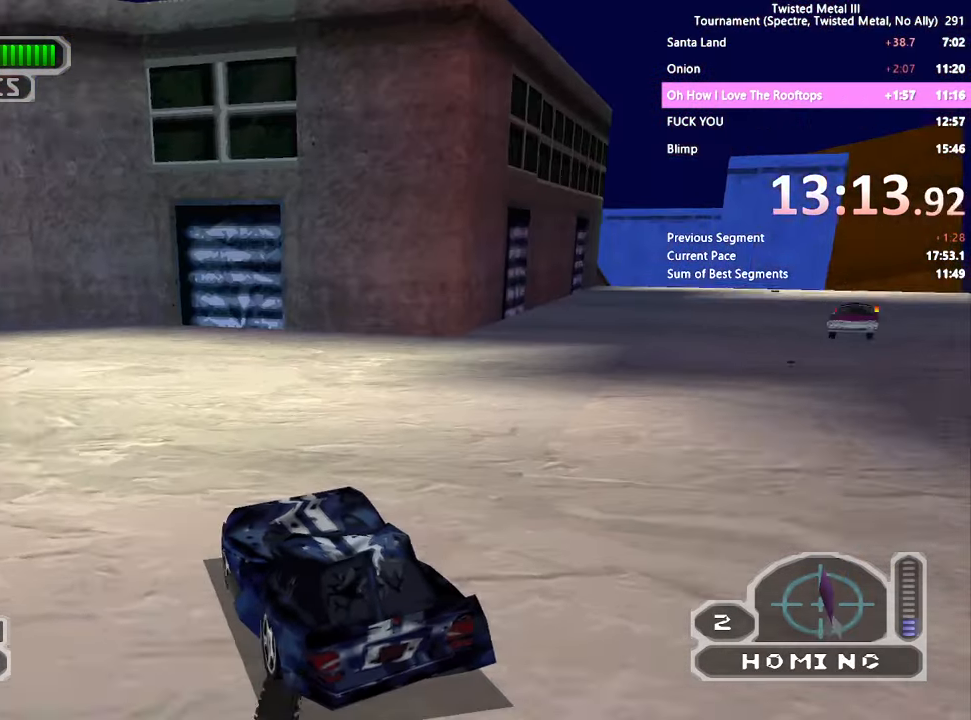
{"buttons": ["SQUARE"], "left_stick": "center", "right_stick": "center", "events": [[100, "R1", "down"], [200, "R1", "up"]]}
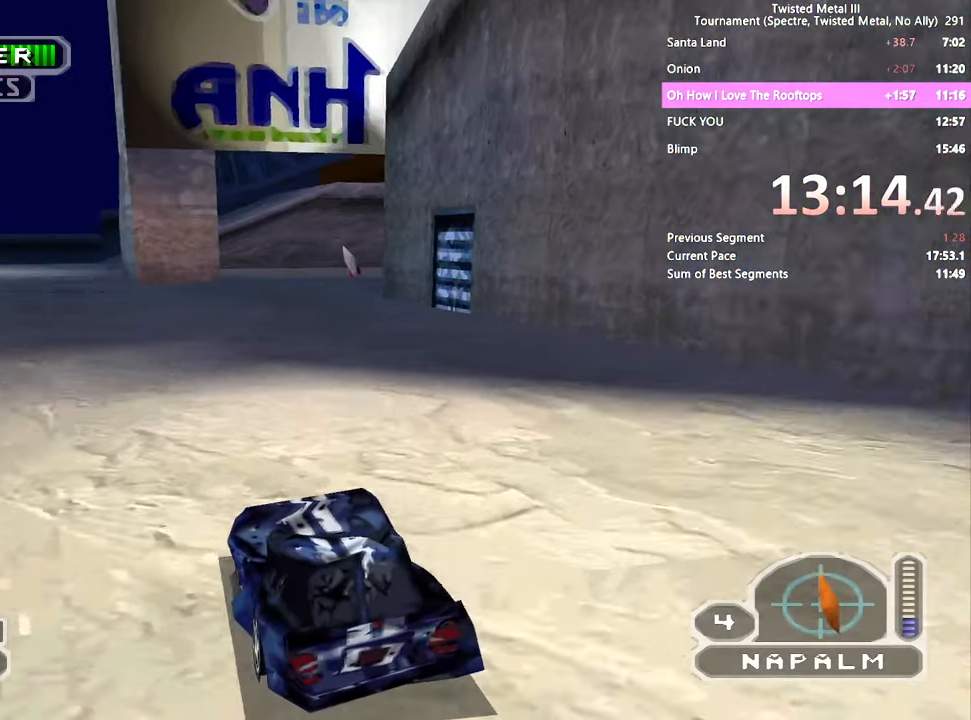
{"buttons": ["SQUARE", "DPAD_RIGHT"], "left_stick": "center", "right_stick": "center", "events": [[317, "DPAD_RIGHT", "down"]]}
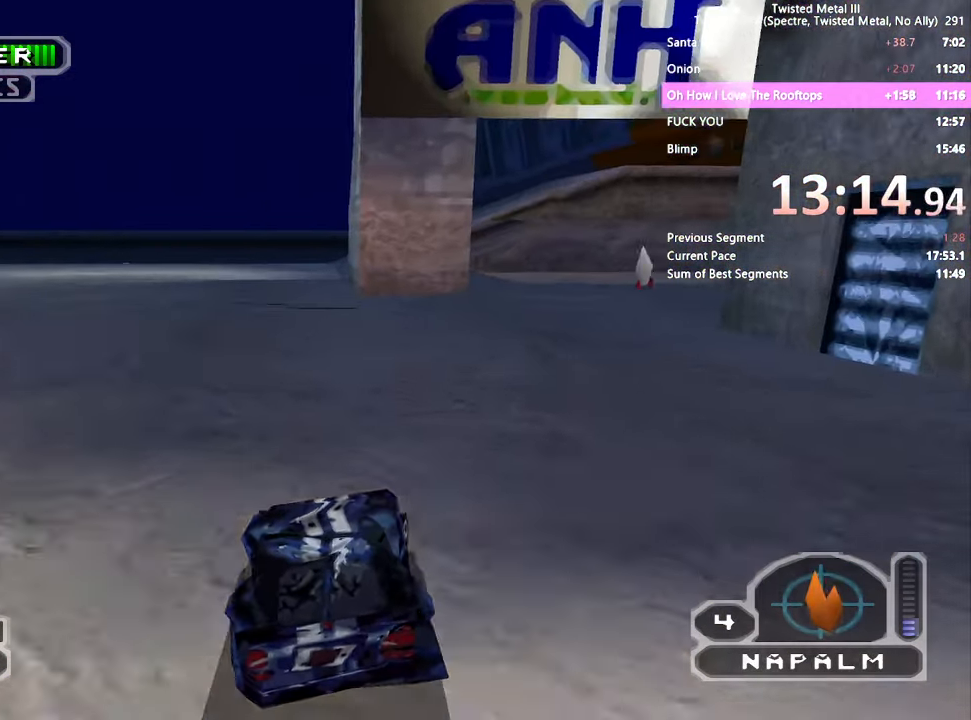
{"buttons": ["SQUARE"], "left_stick": "center", "right_stick": "center", "events": [[50, "DPAD_RIGHT", "up"], [334, "DPAD_RIGHT", "down"], [450, "DPAD_RIGHT", "up"]]}
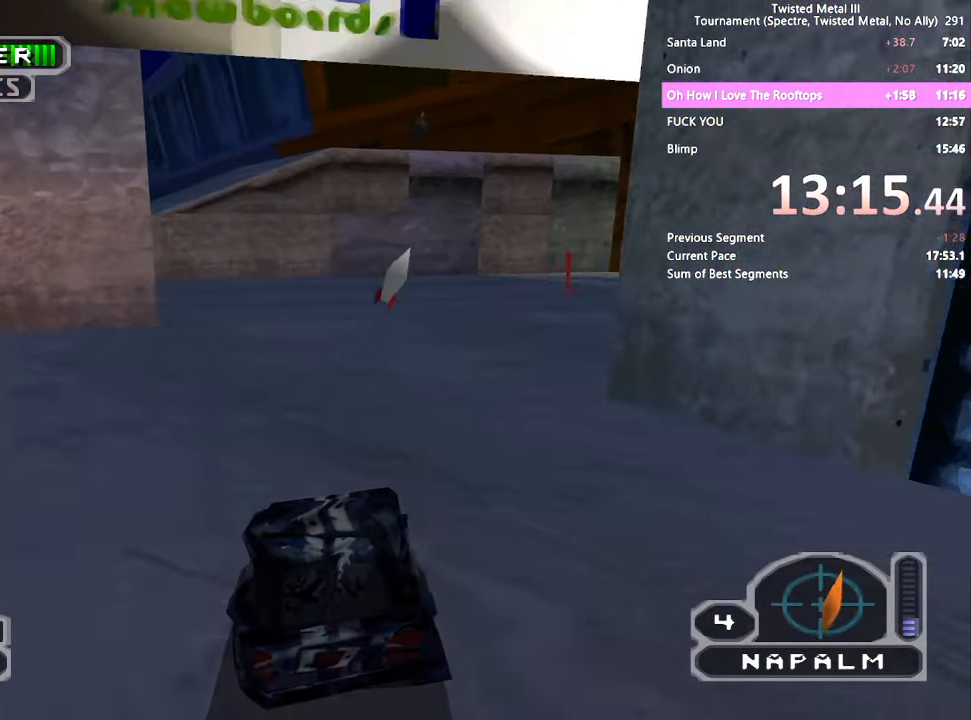
{"buttons": [], "left_stick": "center", "right_stick": "center", "events": [[466, "SQUARE", "up"]]}
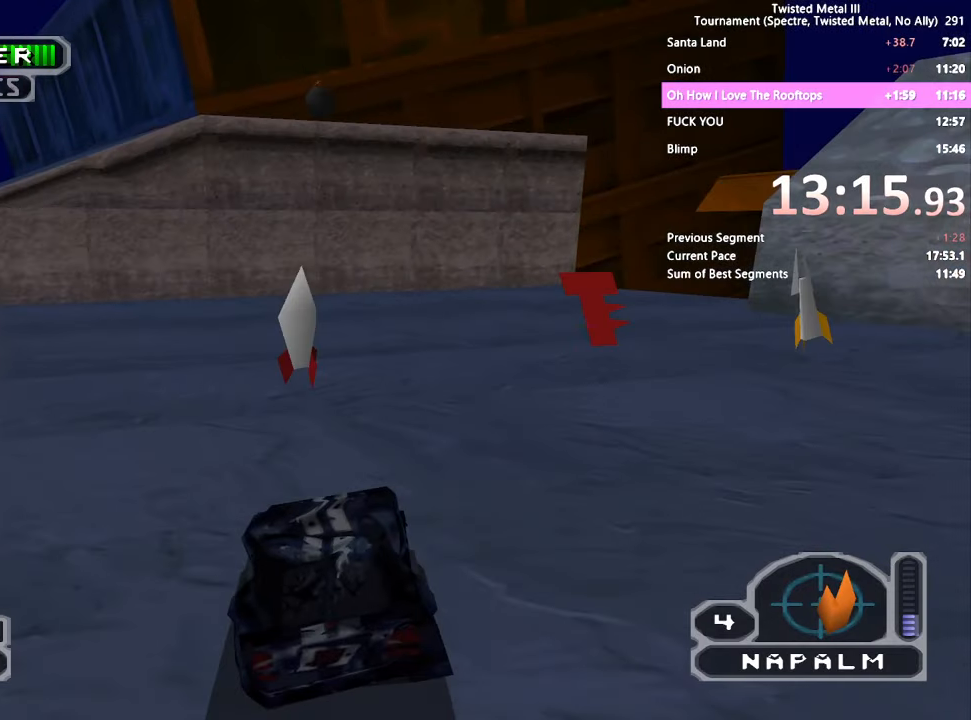
{"buttons": ["SQUARE"], "left_stick": "center", "right_stick": "center", "events": [[333, "SQUARE", "down"]]}
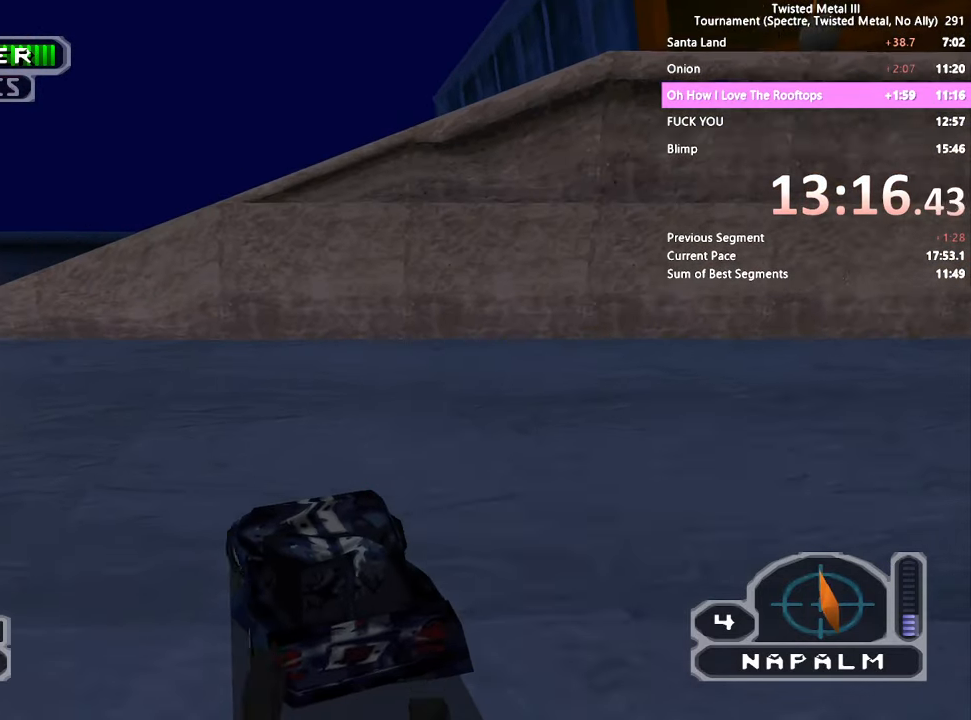
{"buttons": ["SQUARE"], "left_stick": "center", "right_stick": "center", "events": []}
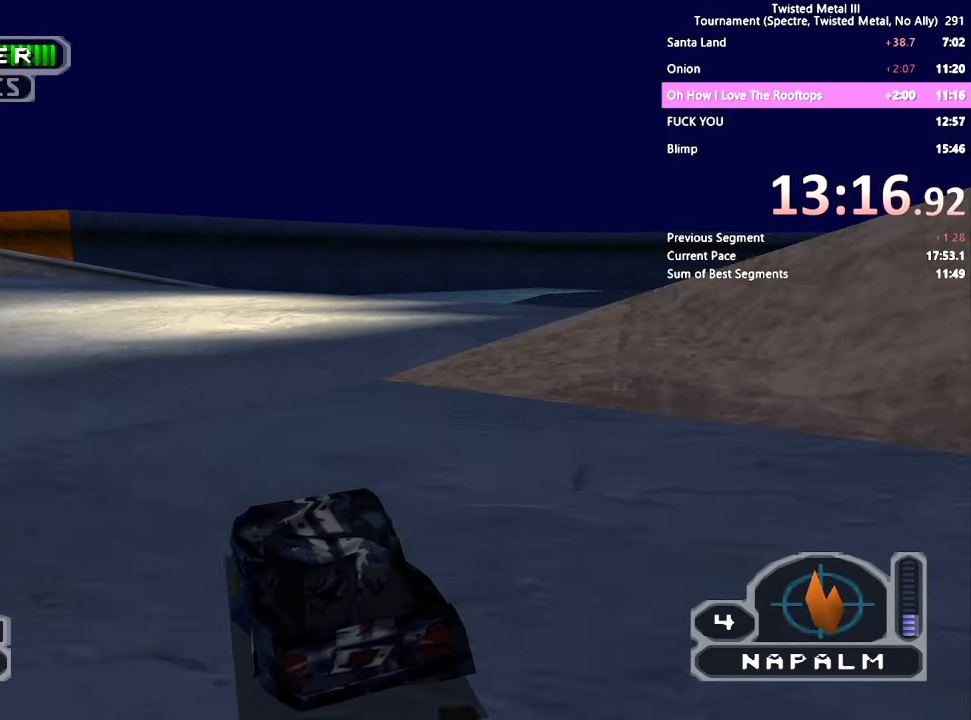
{"buttons": ["SQUARE"], "left_stick": "center", "right_stick": "center", "events": [[150, "DPAD_RIGHT", "down"], [483, "DPAD_RIGHT", "up"]]}
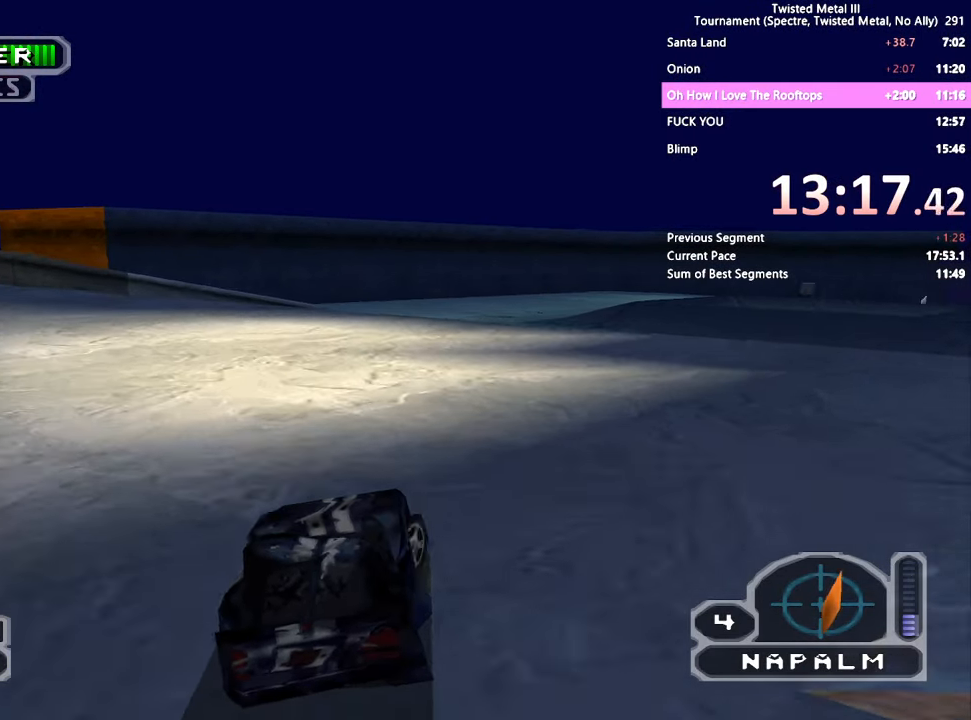
{"buttons": ["SQUARE", "TRIANGLE"], "left_stick": "center", "right_stick": "center", "events": [[33, "TRIANGLE", "down"], [316, "DPAD_UP", "down"], [383, "DPAD_UP", "up"]]}
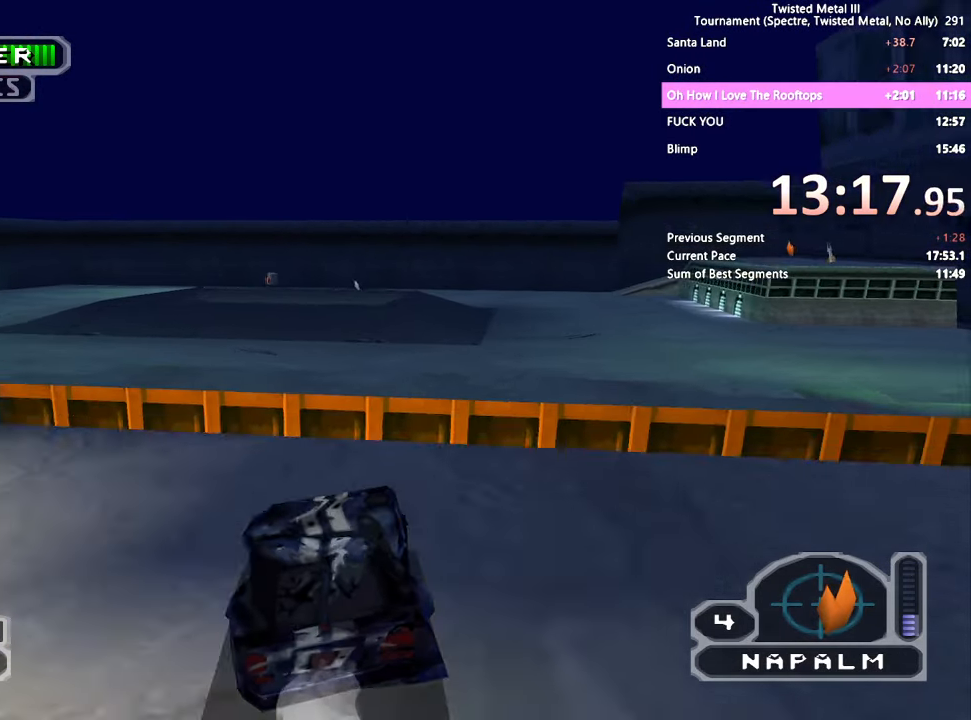
{"buttons": ["R1"], "left_stick": "center", "right_stick": "center", "events": [[66, "TRIANGLE", "up"], [233, "SQUARE", "up"], [483, "R1", "down"]]}
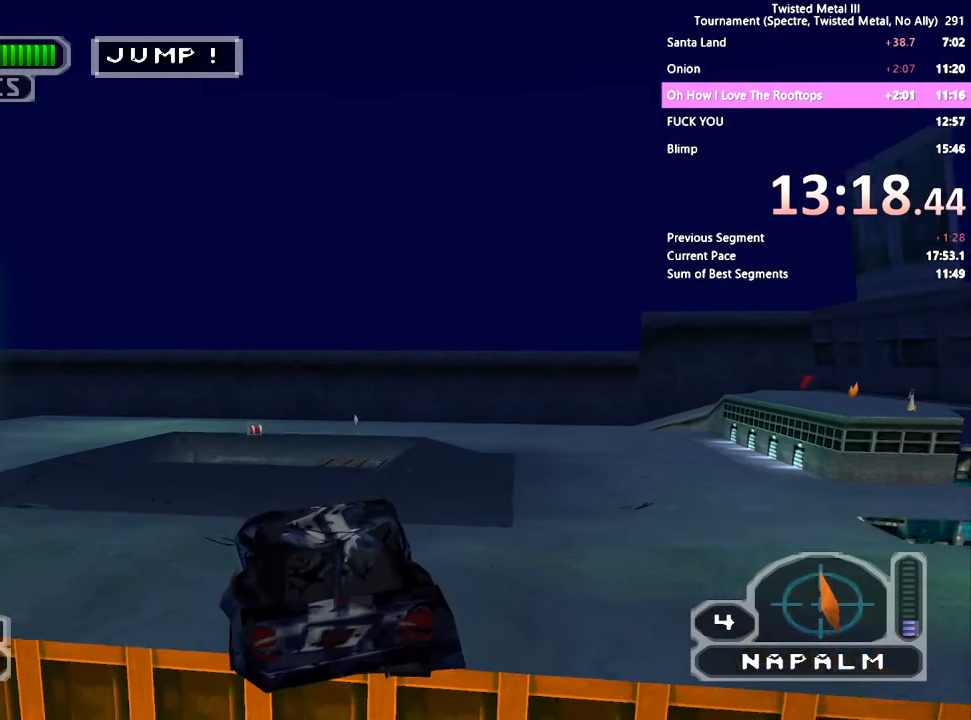
{"buttons": [], "left_stick": "center", "right_stick": "center", "events": [[116, "R1", "up"]]}
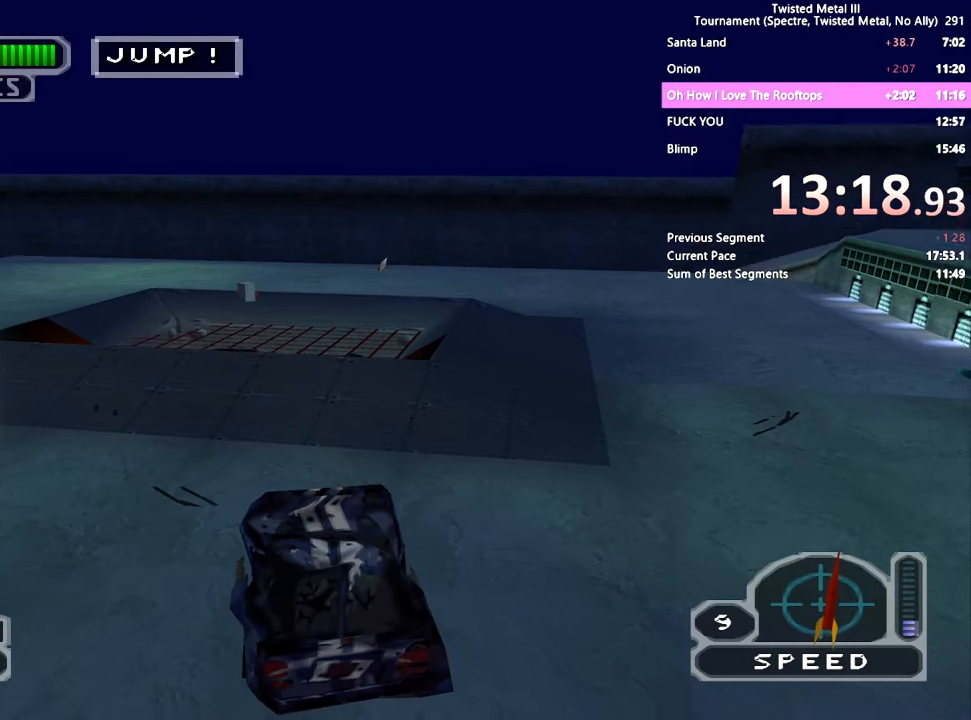
{"buttons": ["SQUARE"], "left_stick": "center", "right_stick": "center", "events": [[50, "SQUARE", "down"], [66, "R1", "down"], [183, "R1", "up"]]}
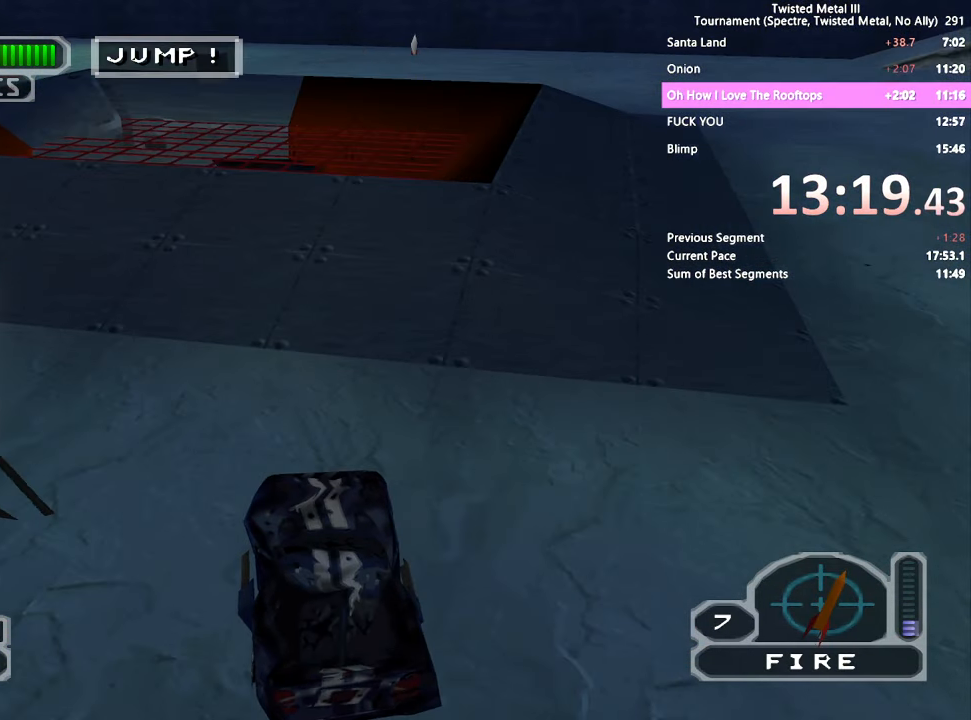
{"buttons": ["SQUARE", "DPAD_RIGHT"], "left_stick": "center", "right_stick": "center", "events": [[83, "R1", "down"], [166, "DPAD_RIGHT", "down"], [183, "R1", "up"], [233, "DPAD_RIGHT", "up"], [500, "DPAD_RIGHT", "down"]]}
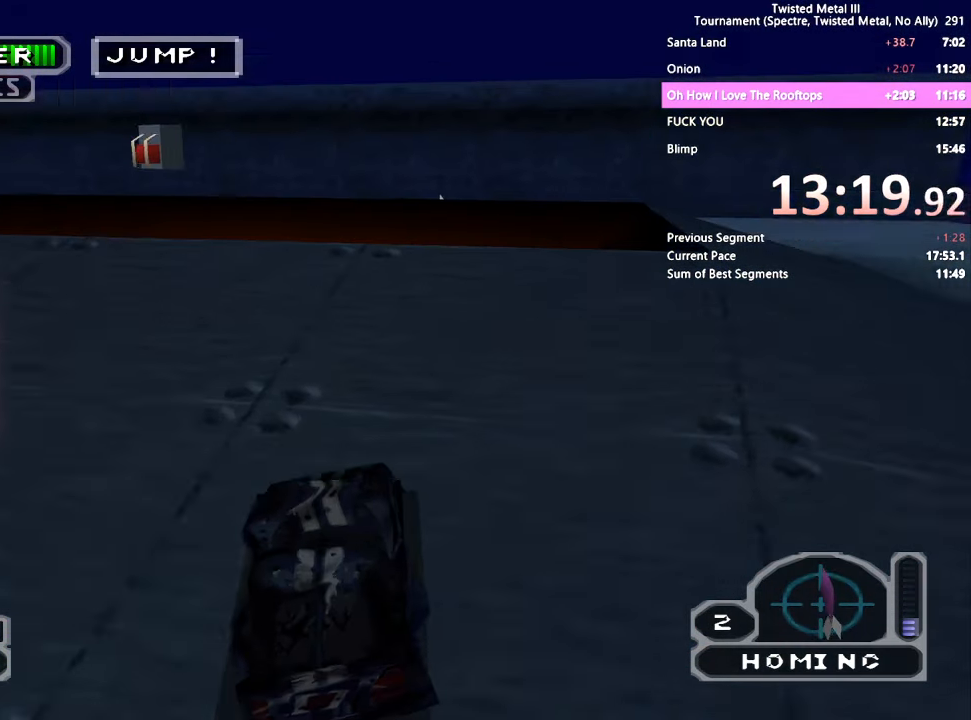
{"buttons": [], "left_stick": "center", "right_stick": "center", "events": [[50, "R1", "down"], [66, "DPAD_RIGHT", "up"], [183, "R1", "up"], [350, "SQUARE", "up"]]}
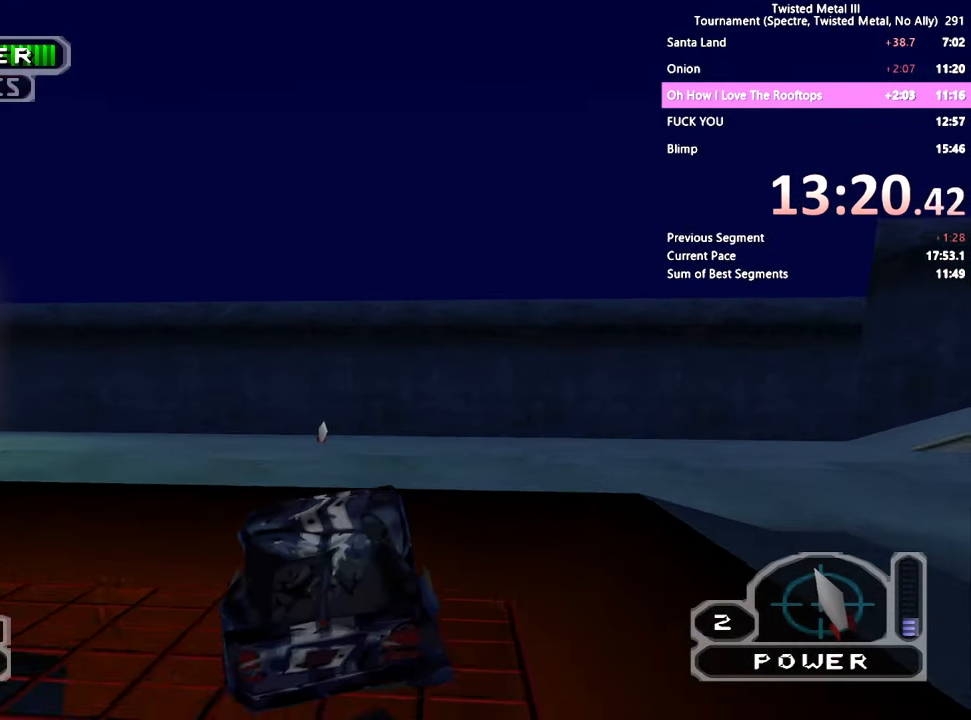
{"buttons": [], "left_stick": "center", "right_stick": "center", "events": []}
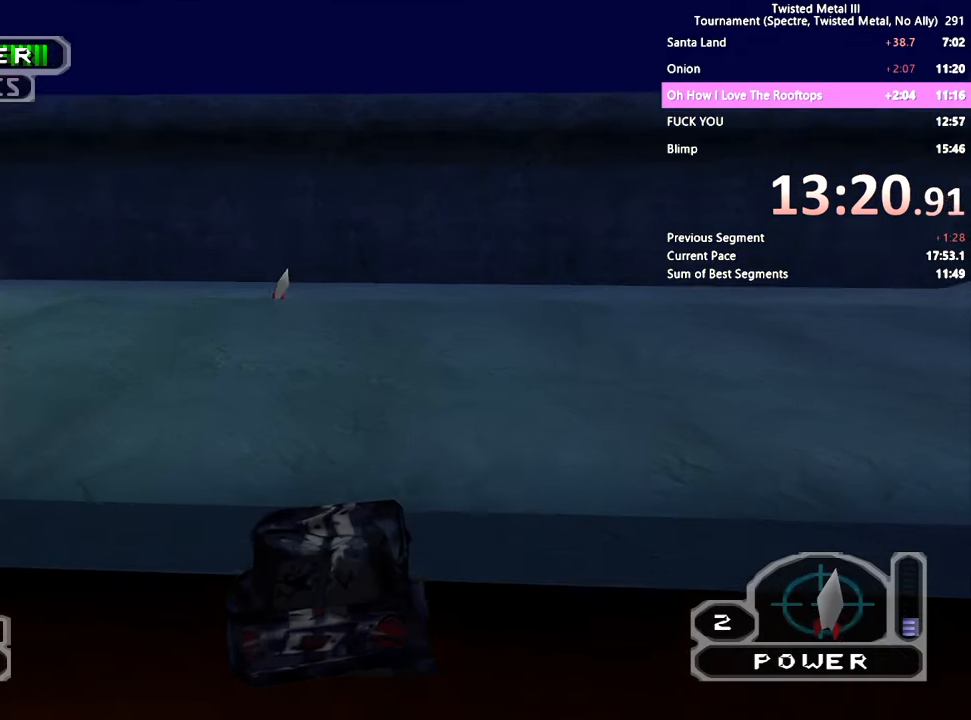
{"buttons": ["CROSS", "SQUARE"], "left_stick": "center", "right_stick": "center", "events": [[133, "SQUARE", "down"], [267, "CROSS", "down"]]}
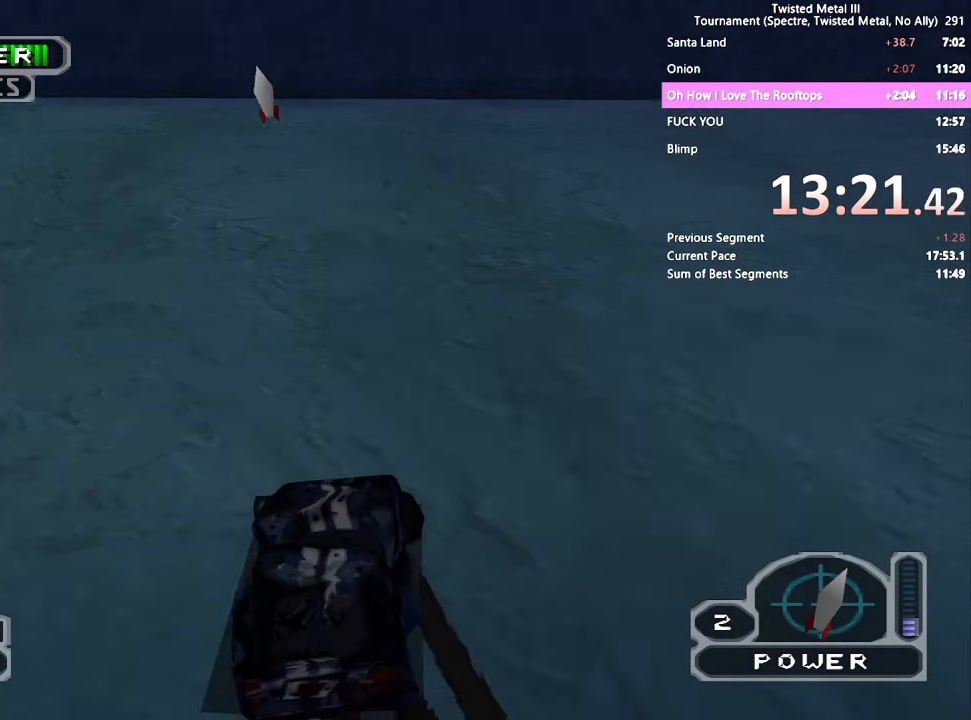
{"buttons": ["CROSS", "SQUARE"], "left_stick": "center", "right_stick": "center", "events": []}
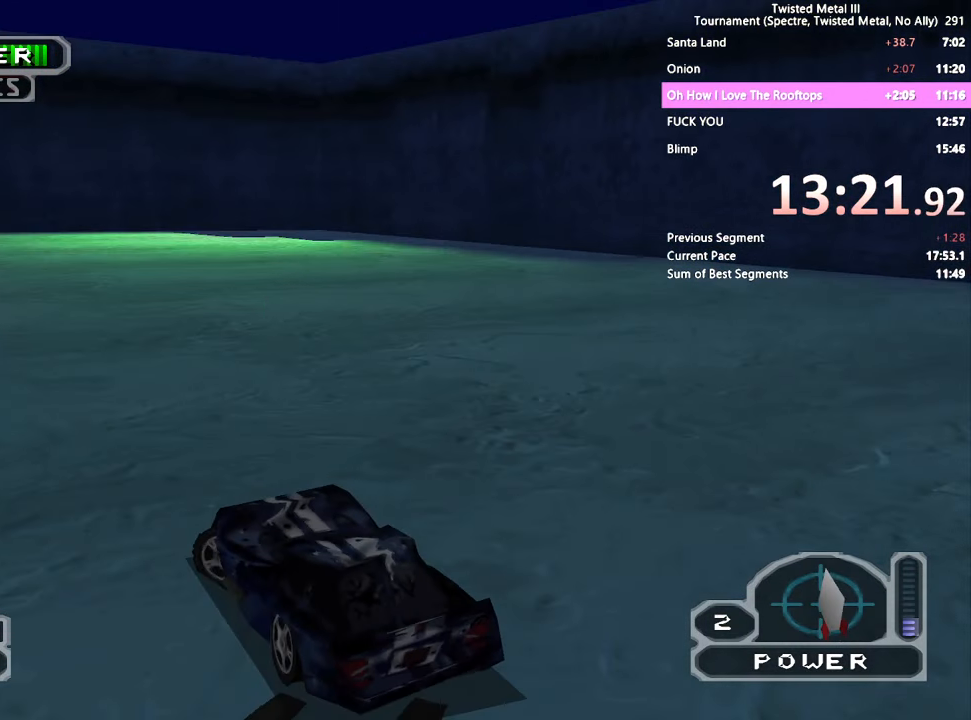
{"buttons": ["SQUARE"], "left_stick": "center", "right_stick": "center", "events": [[117, "CROSS", "up"]]}
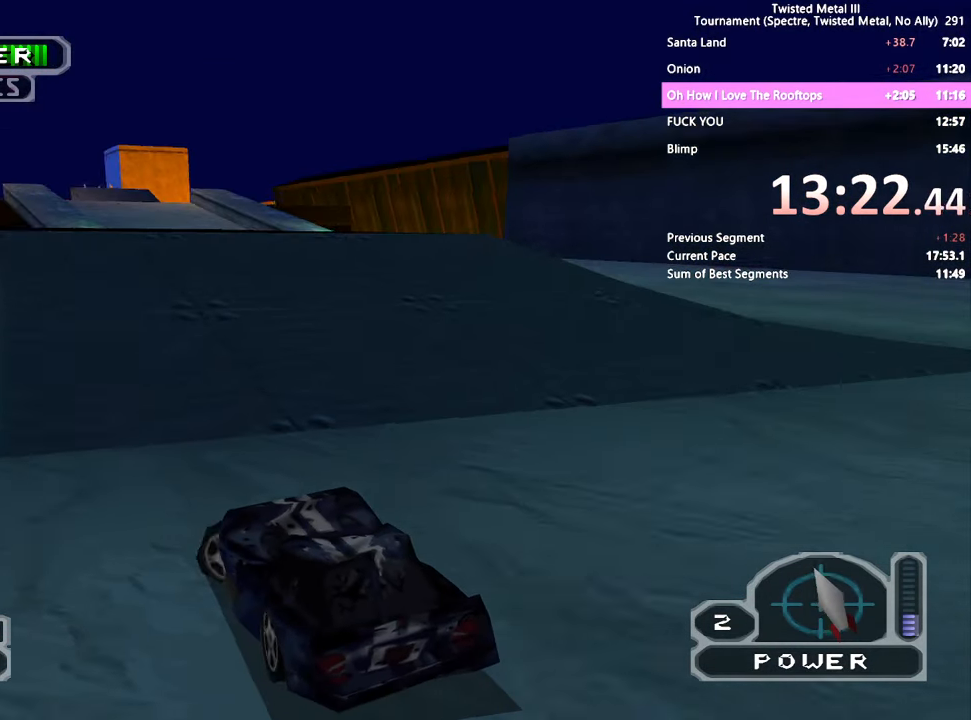
{"buttons": ["SQUARE", "DPAD_RIGHT"], "left_stick": "center", "right_stick": "center", "events": [[433, "DPAD_RIGHT", "down"]]}
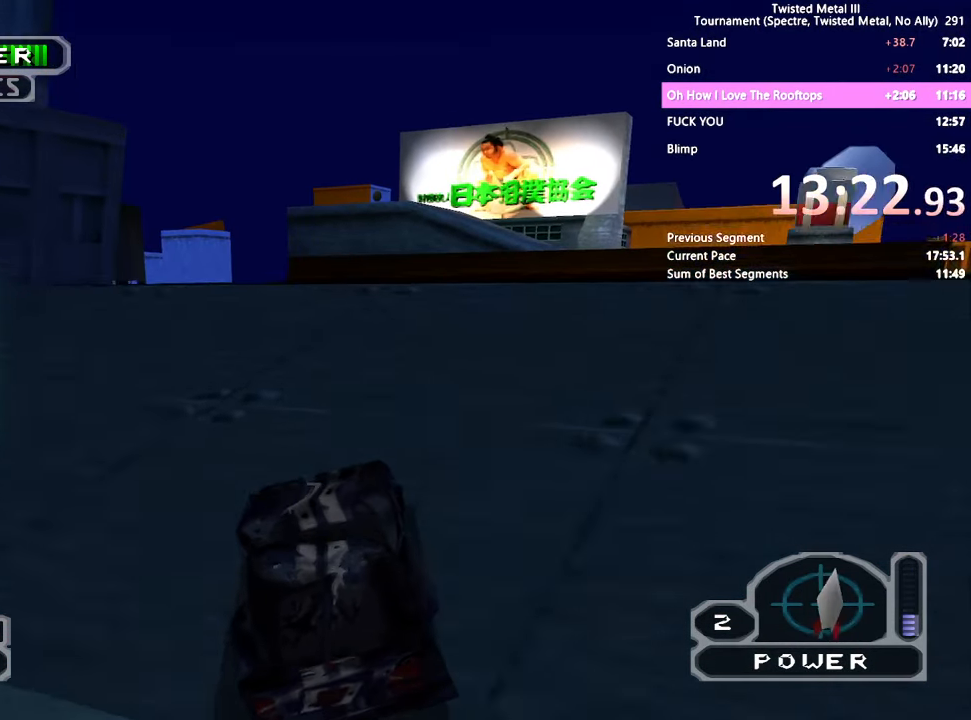
{"buttons": ["DPAD_RIGHT"], "left_stick": "center", "right_stick": "center", "events": [[33, "DPAD_RIGHT", "up"], [33, "SQUARE", "up"], [133, "DPAD_RIGHT", "down"]]}
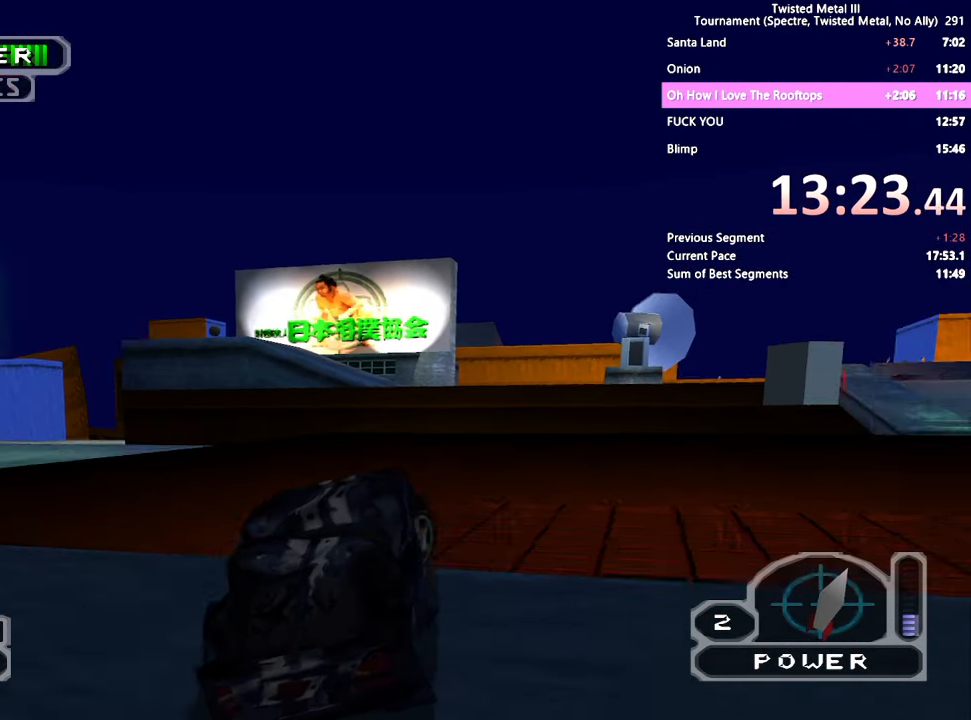
{"buttons": [], "left_stick": "center", "right_stick": "center", "events": [[17, "DPAD_RIGHT", "up"], [133, "DPAD_DOWN", "down"], [317, "DPAD_DOWN", "up"]]}
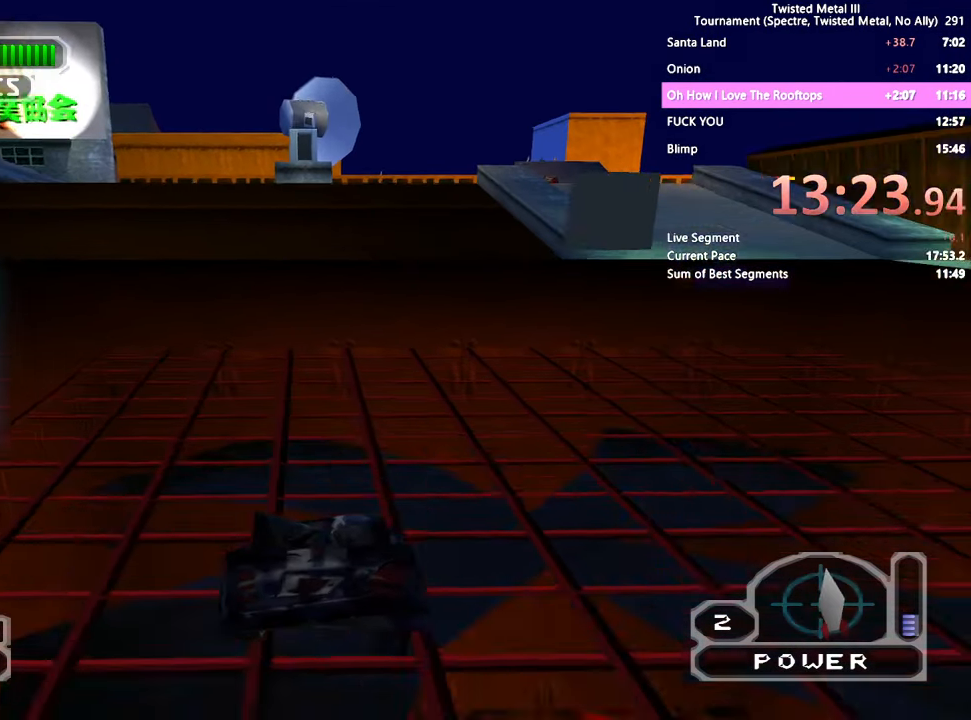
{"buttons": ["DPAD_DOWN"], "left_stick": "center", "right_stick": "center", "events": [[150, "DPAD_DOWN", "down"]]}
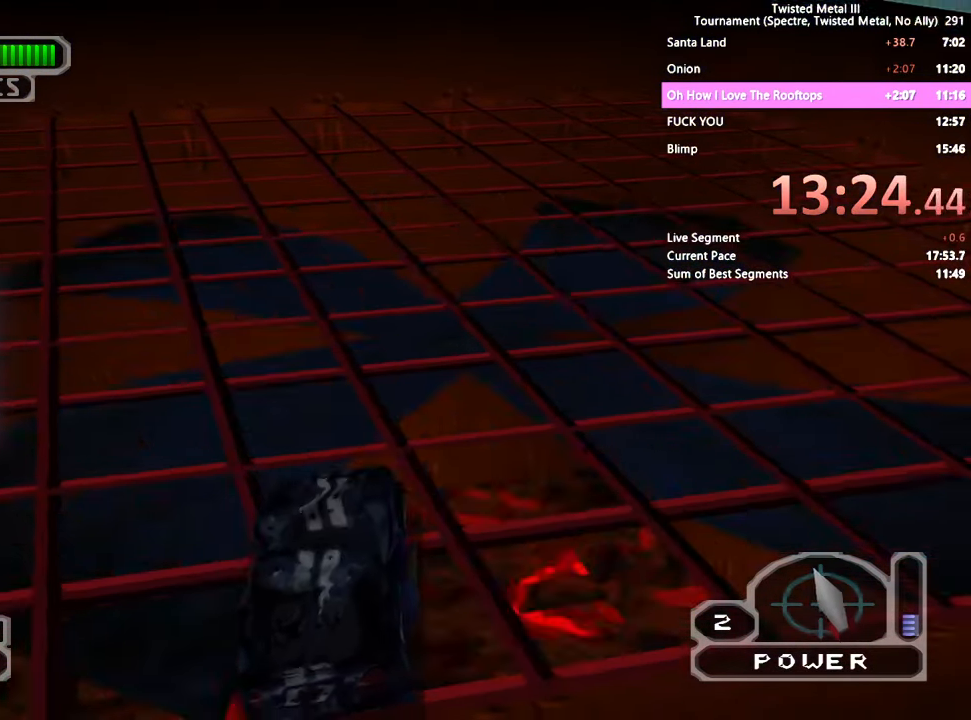
{"buttons": ["CROSS"], "left_stick": "center", "right_stick": "center", "events": [[283, "DPAD_DOWN", "up"], [383, "CROSS", "down"]]}
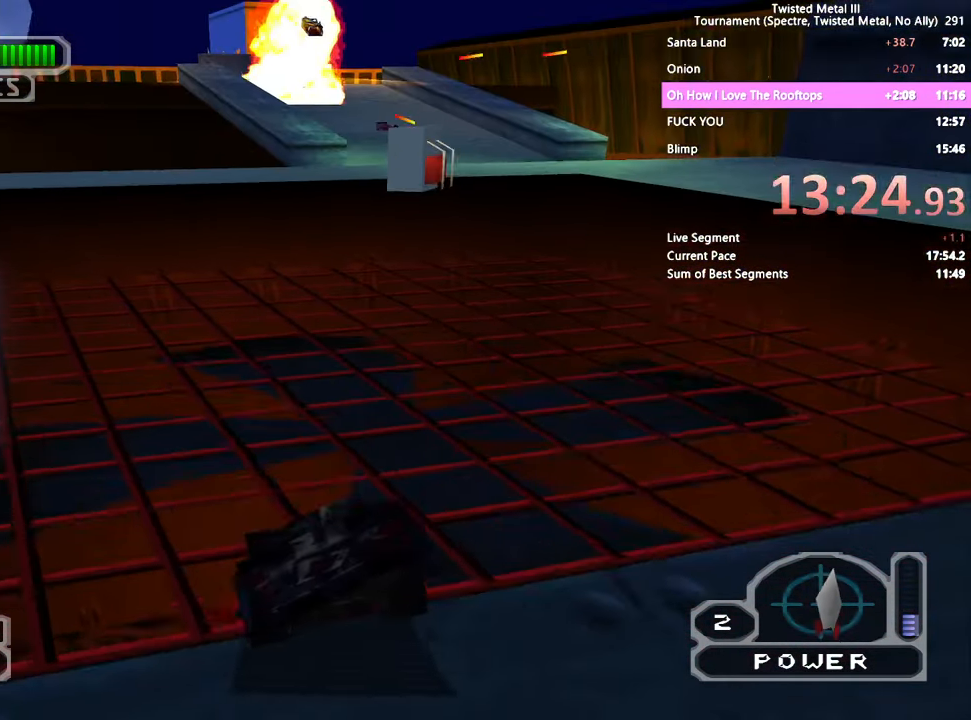
{"buttons": ["CROSS", "SQUARE"], "left_stick": "center", "right_stick": "center", "events": [[483, "SQUARE", "down"]]}
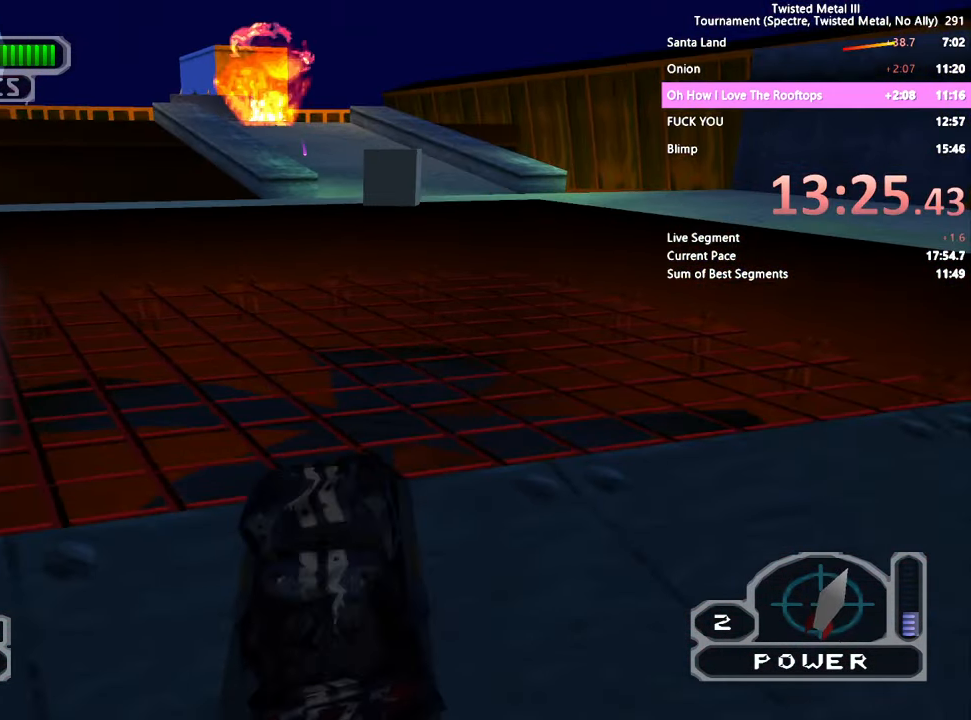
{"buttons": ["CROSS", "SQUARE"], "left_stick": "center", "right_stick": "center", "events": [[117, "CROSS", "up"], [150, "SQUARE", "up"], [450, "CROSS", "down"], [500, "SQUARE", "down"]]}
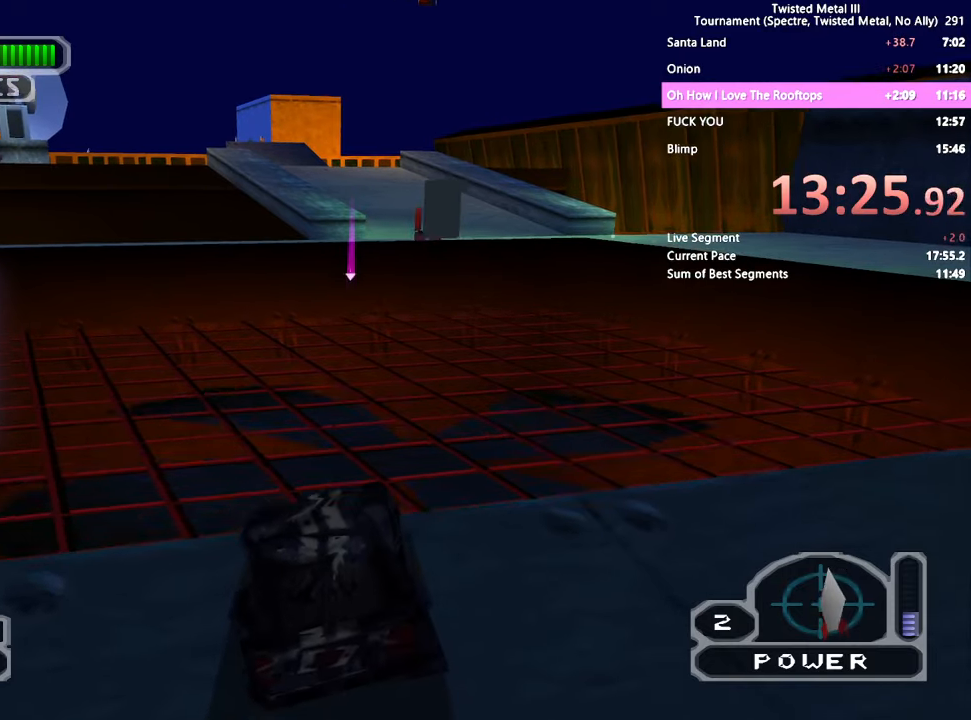
{"buttons": [], "left_stick": "center", "right_stick": "center", "events": [[67, "CROSS", "up"], [117, "SQUARE", "up"], [350, "SQUARE", "down"], [434, "SQUARE", "up"]]}
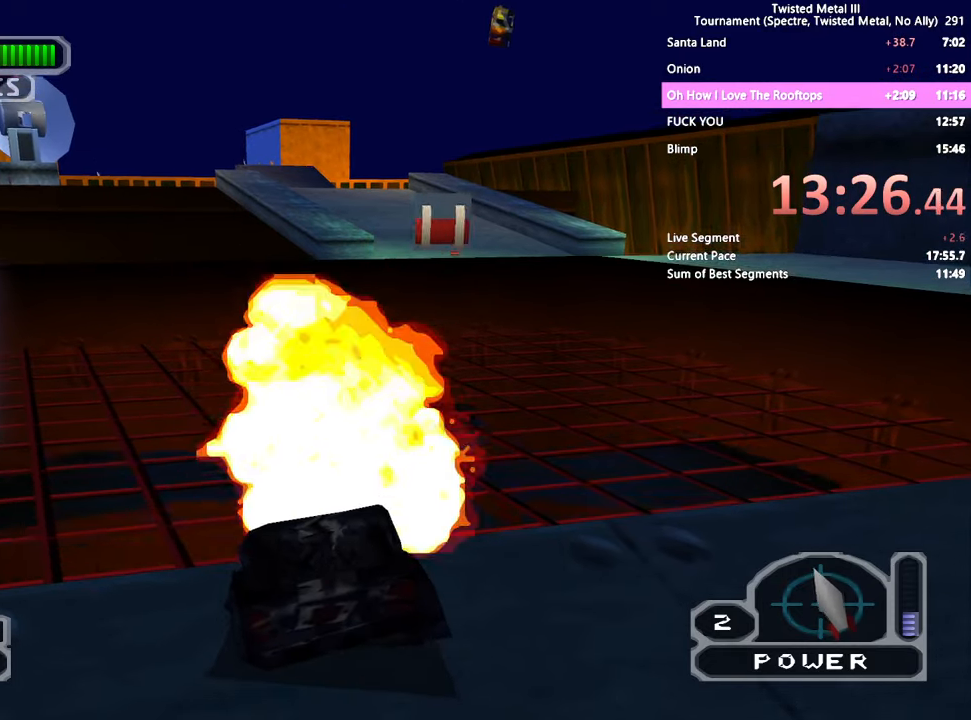
{"buttons": [], "left_stick": "center", "right_stick": "center", "events": [[417, "SQUARE", "down"], [484, "SQUARE", "up"]]}
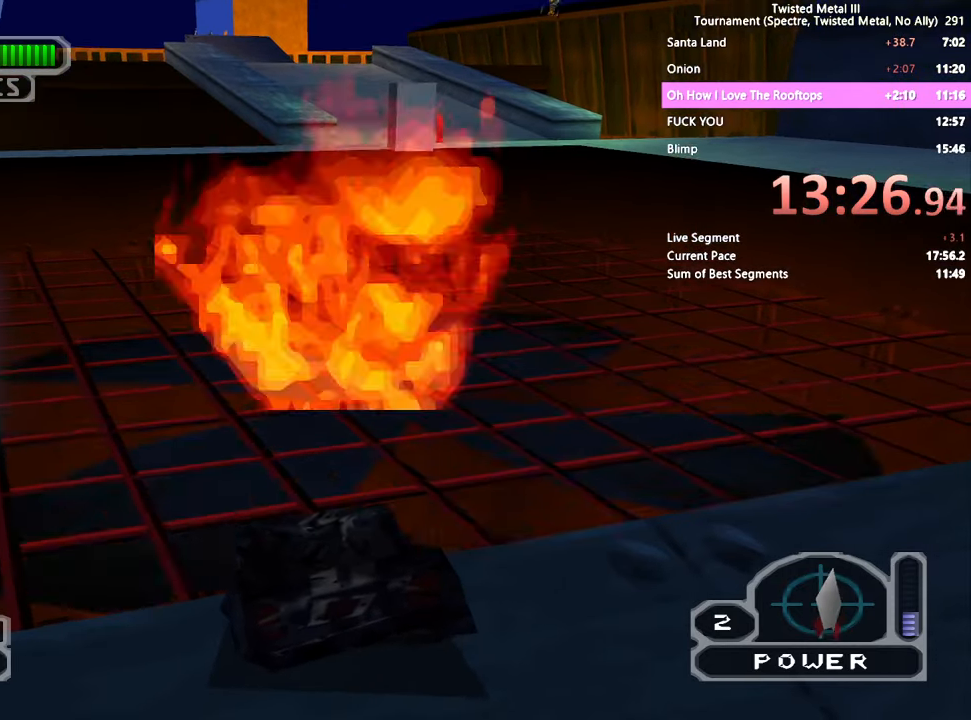
{"buttons": [], "left_stick": "center", "right_stick": "center", "events": []}
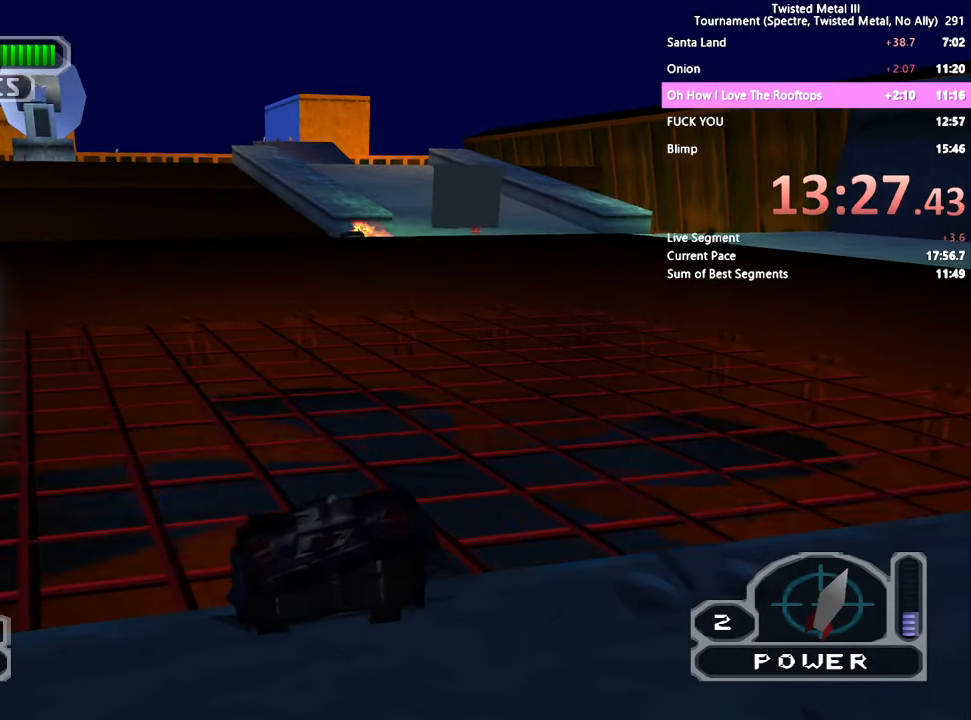
{"buttons": [], "left_stick": "center", "right_stick": "center", "events": []}
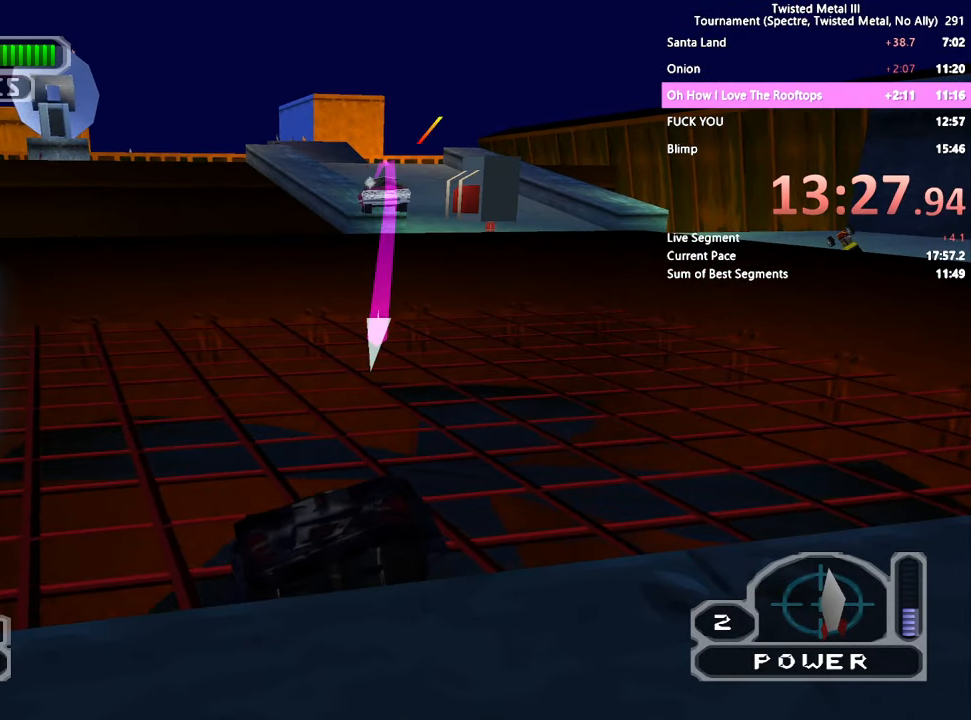
{"buttons": [], "left_stick": "center", "right_stick": "center", "events": [[17, "L2", "down"], [67, "DPAD_DOWN", "down"], [117, "L2", "up"], [367, "DPAD_DOWN", "up"]]}